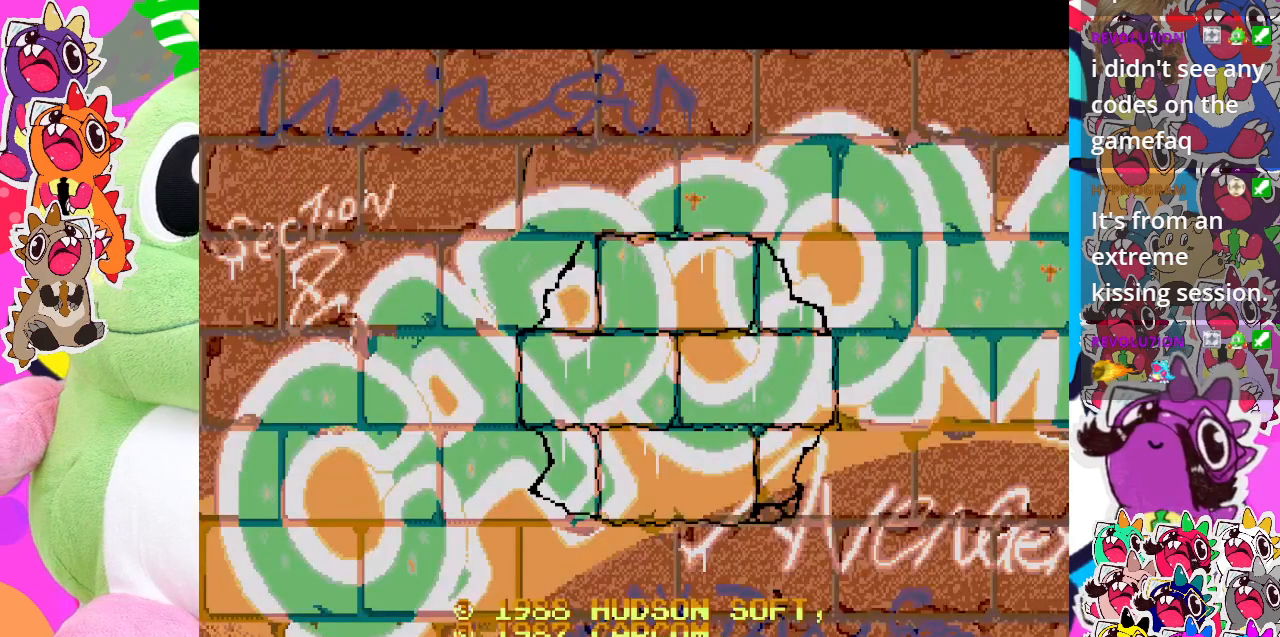
Gameplay with a controller (PlayStation layout); each line is a JSON object with the inputs held at the frame after it. "events" lists button and stick changes between this image and that frame as [ms after this image, input, new state], when the widget could be followed in between. Not read: L3 R3 right_stick.
{"buttons": [], "left_stick": "center", "events": [[217, "CROSS", "down"], [400, "CROSS", "up"]]}
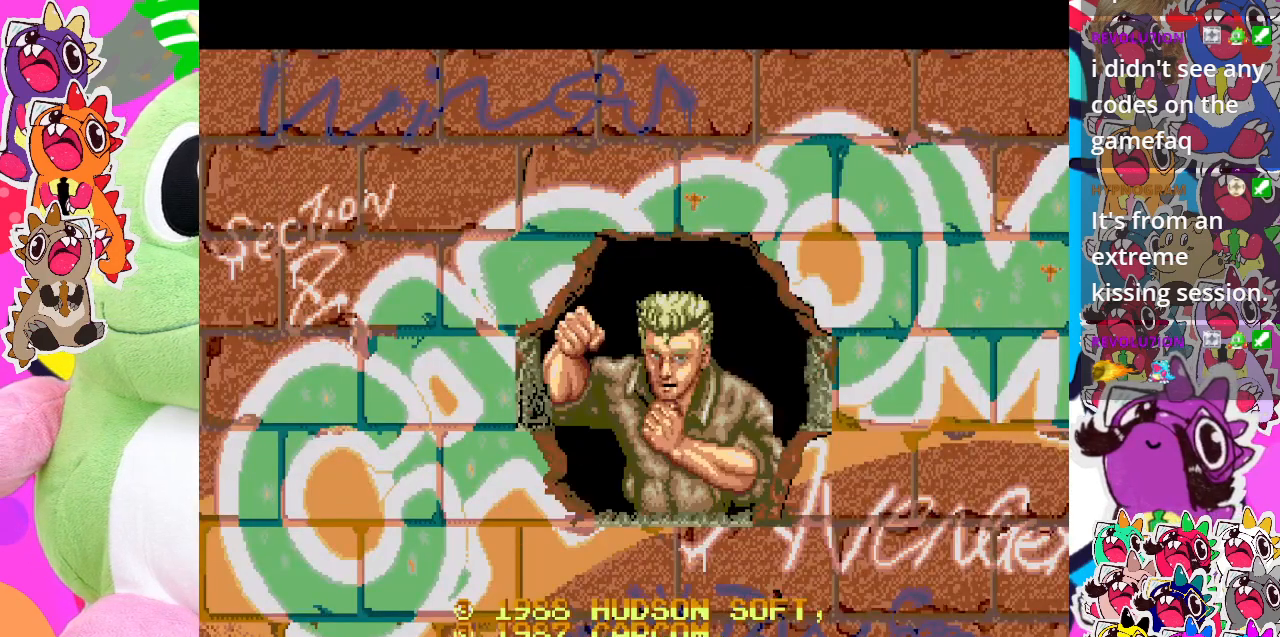
{"buttons": [], "left_stick": "center", "events": []}
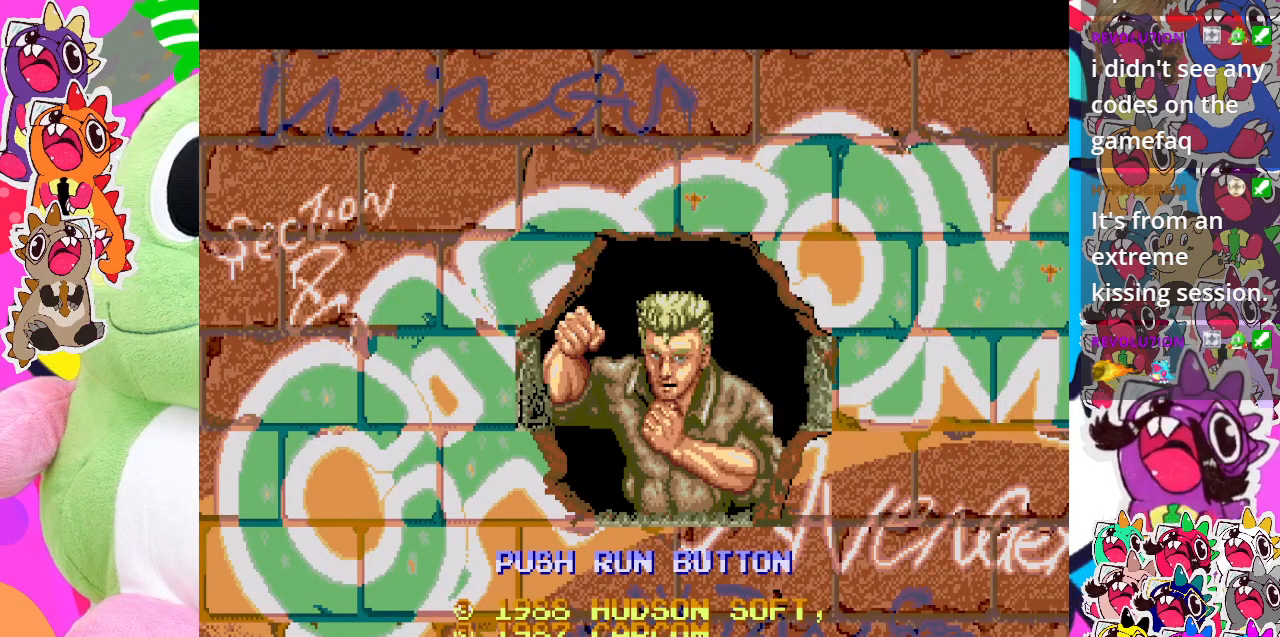
{"buttons": ["START"], "left_stick": "center", "events": [[450, "START", "down"]]}
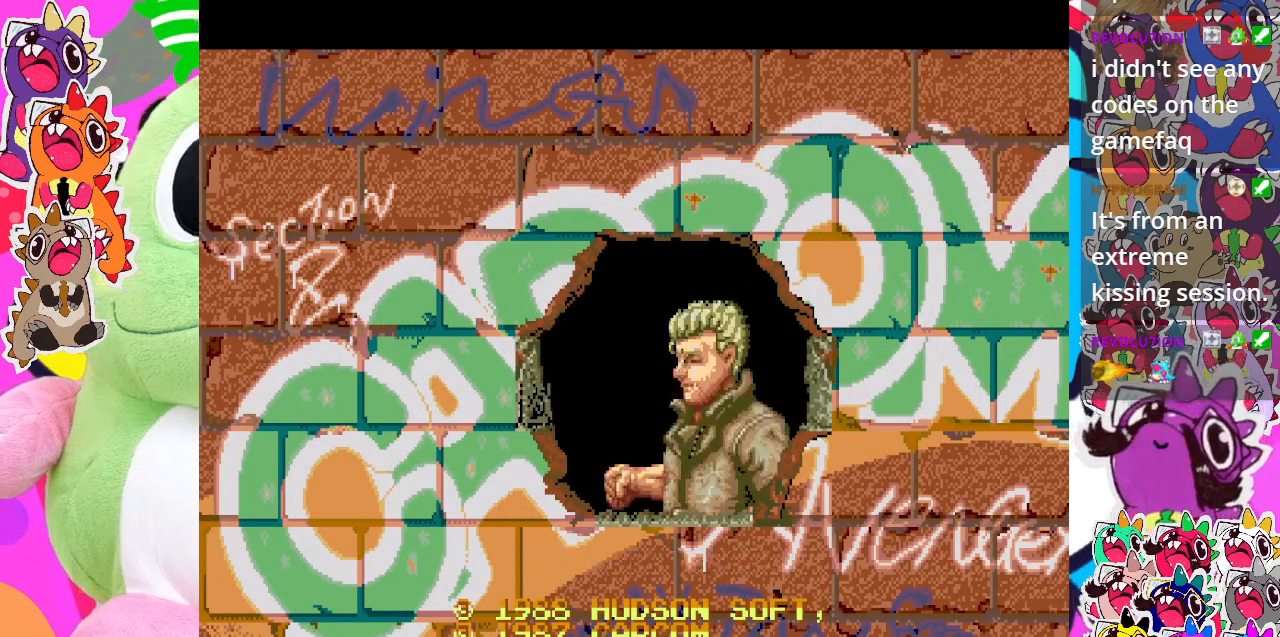
{"buttons": [], "left_stick": "center", "events": [[83, "START", "up"]]}
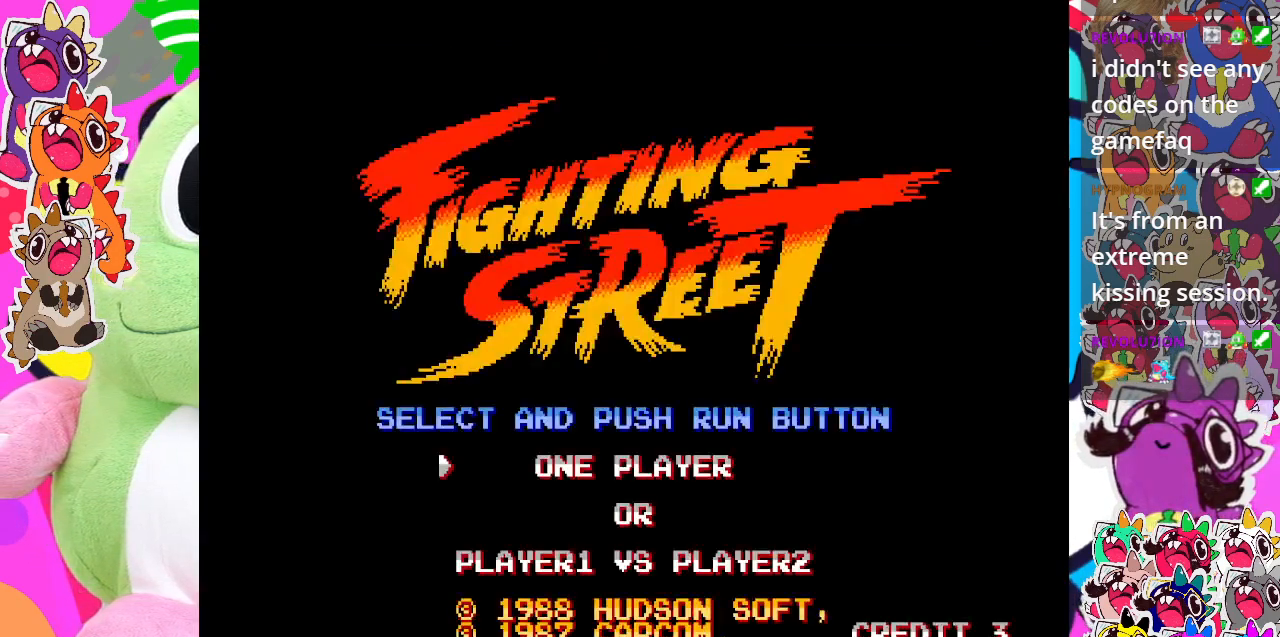
{"buttons": [], "left_stick": "center", "events": []}
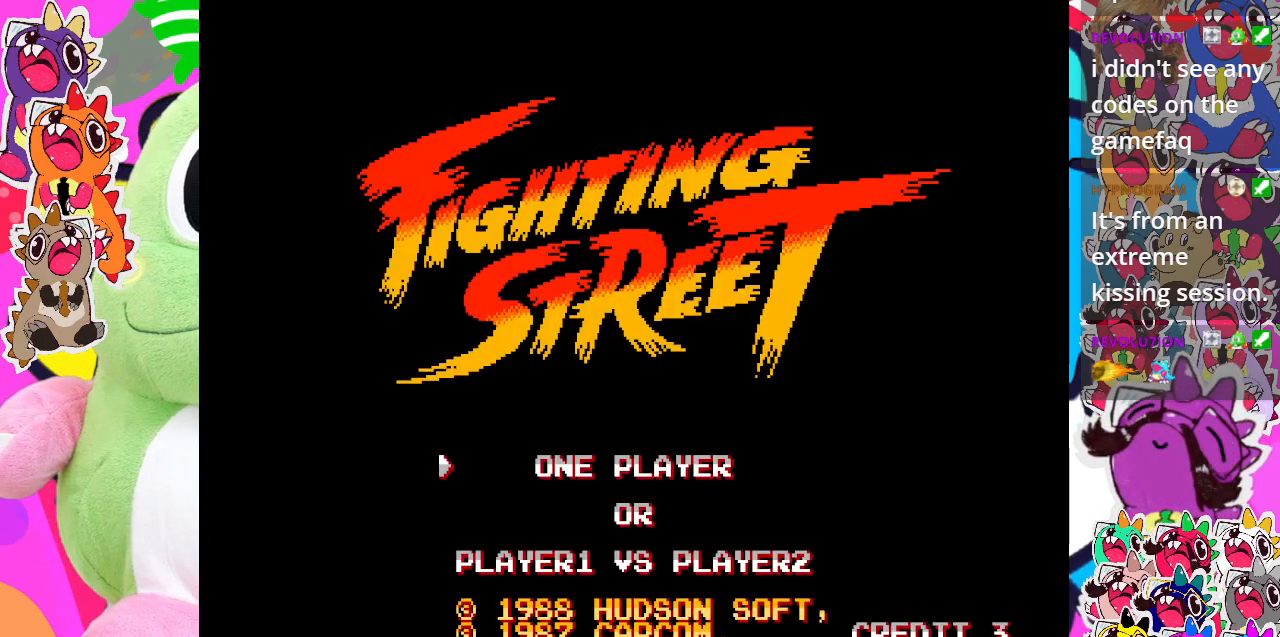
{"buttons": ["START"], "left_stick": "center", "events": [[467, "START", "down"]]}
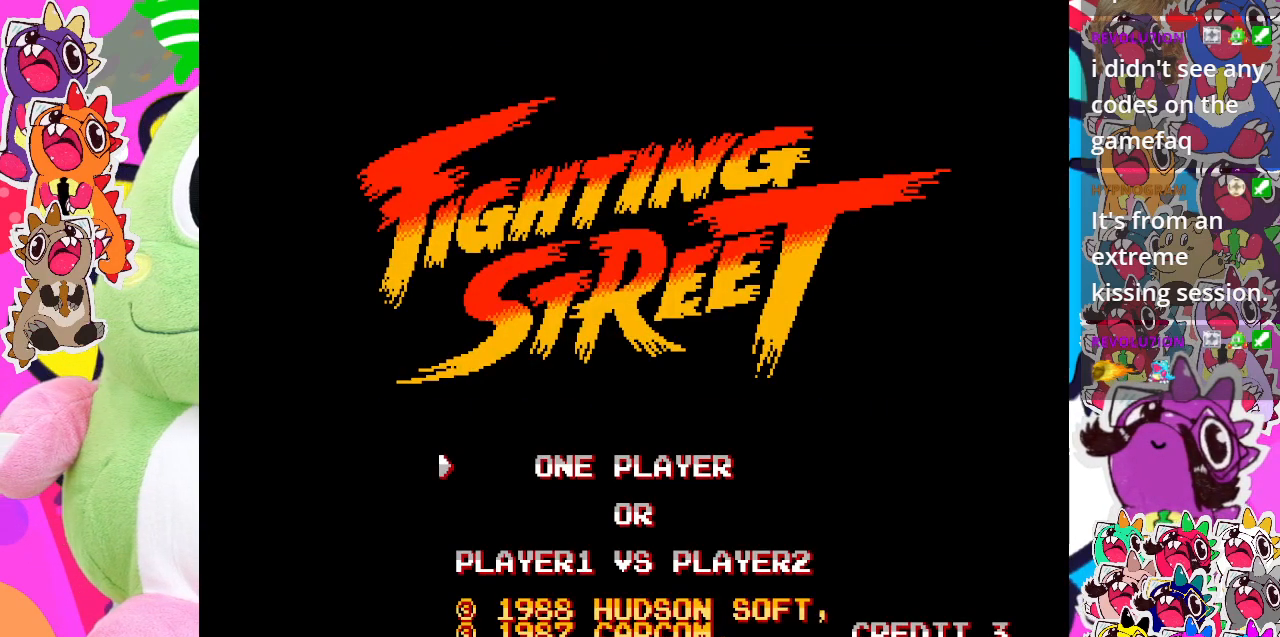
{"buttons": [], "left_stick": "center", "events": [[133, "START", "up"]]}
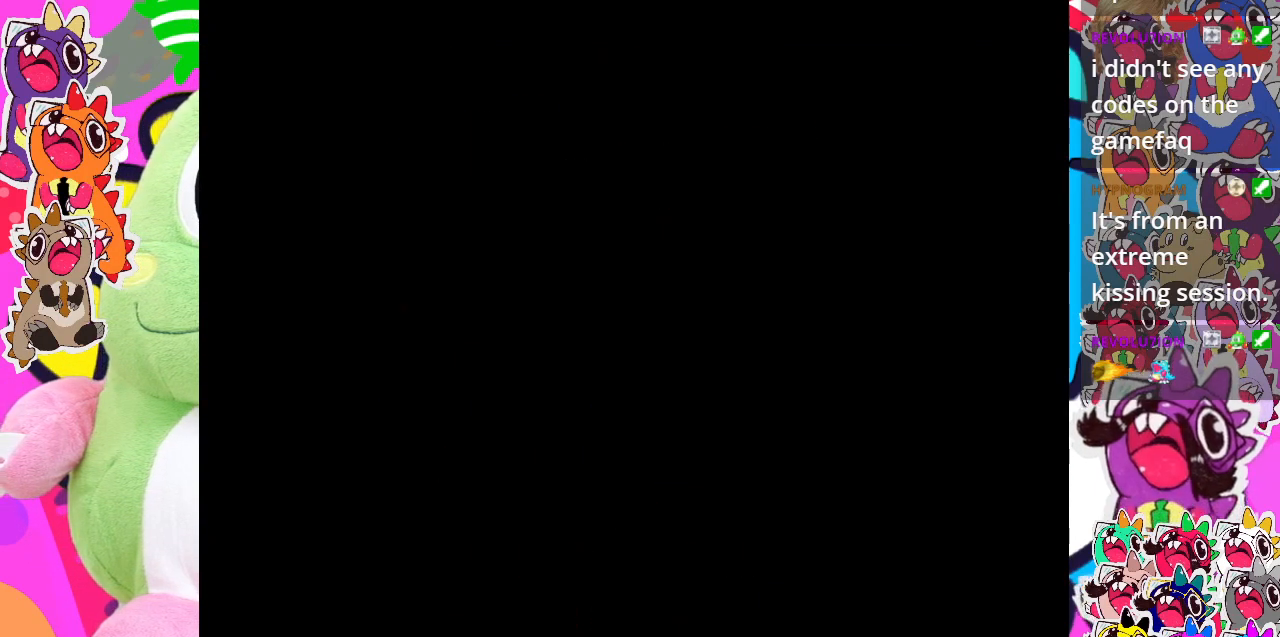
{"buttons": [], "left_stick": "center", "events": []}
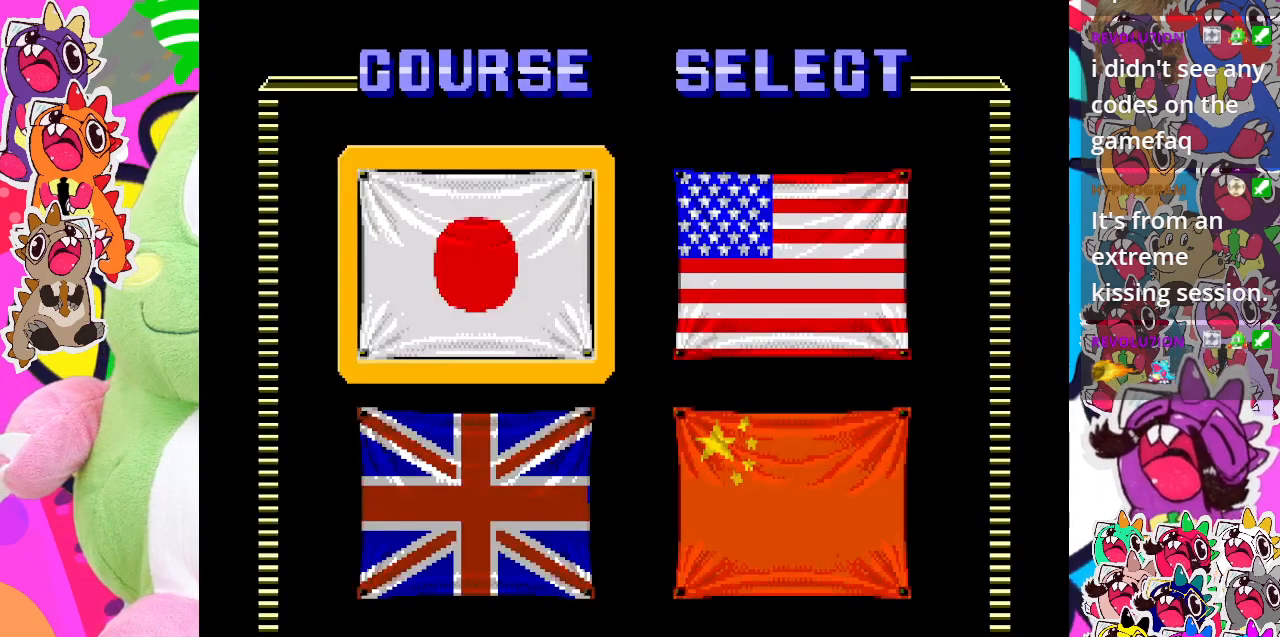
{"buttons": ["DPAD_DOWN"], "left_stick": "center", "events": [[150, "DPAD_RIGHT", "down"], [283, "DPAD_RIGHT", "up"], [467, "DPAD_DOWN", "down"]]}
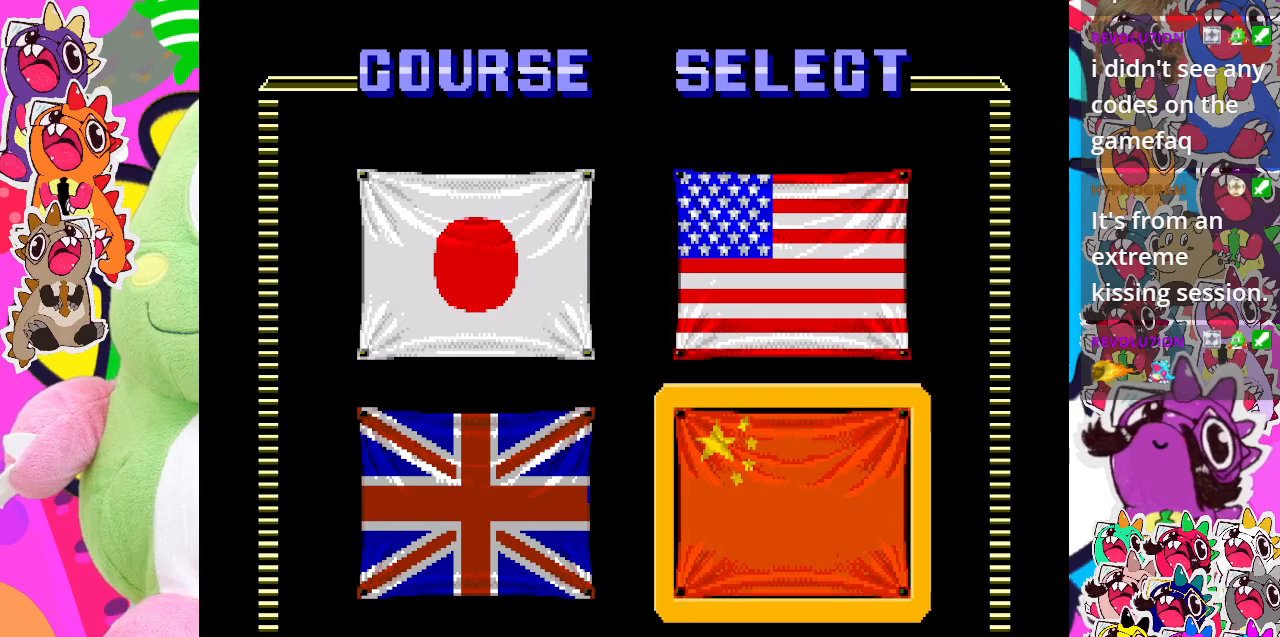
{"buttons": ["CROSS"], "left_stick": "center", "events": [[100, "DPAD_DOWN", "up"], [433, "CROSS", "down"]]}
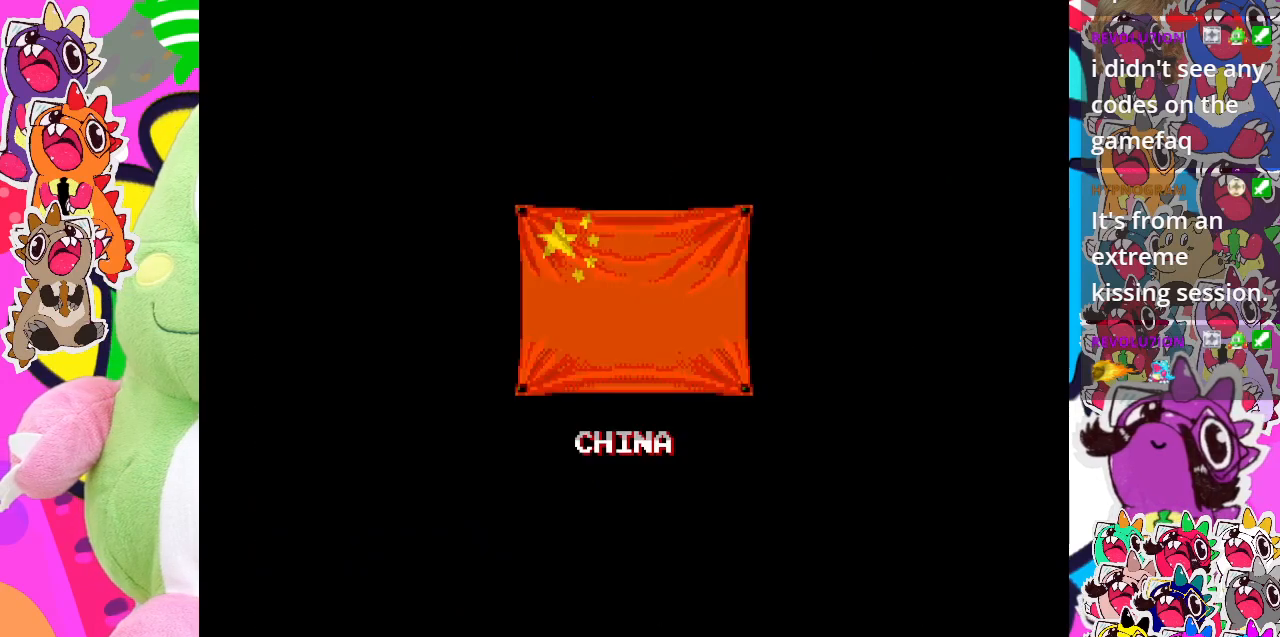
{"buttons": [], "left_stick": "center", "events": [[83, "CROSS", "up"]]}
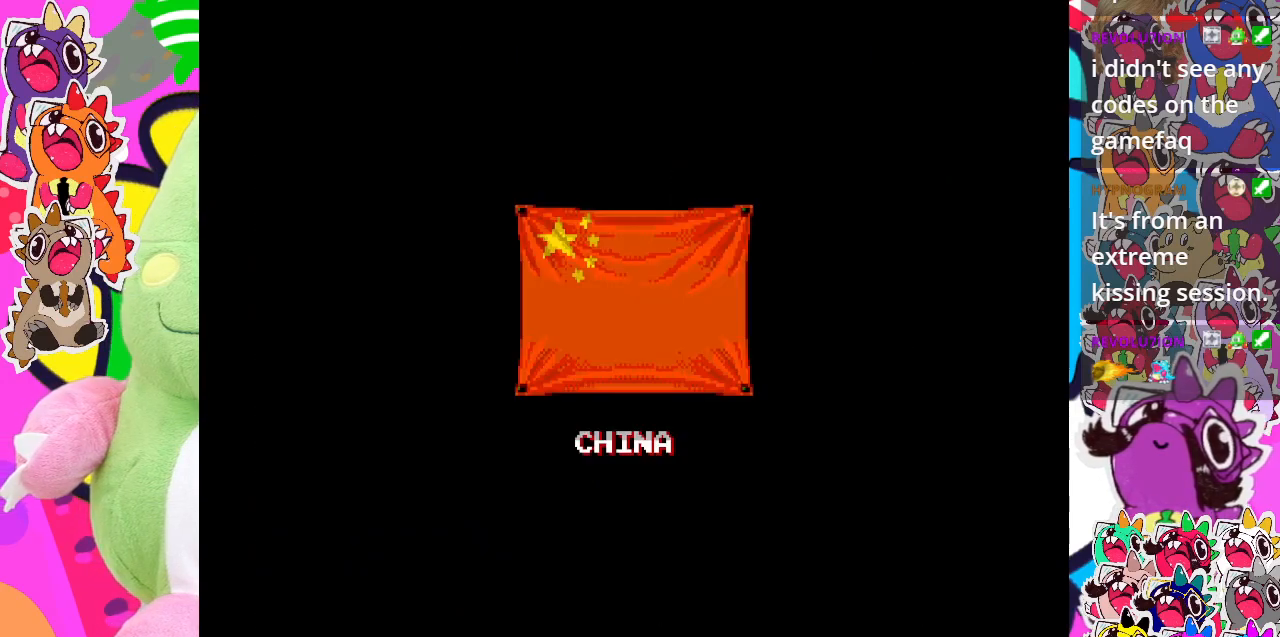
{"buttons": [], "left_stick": "center", "events": []}
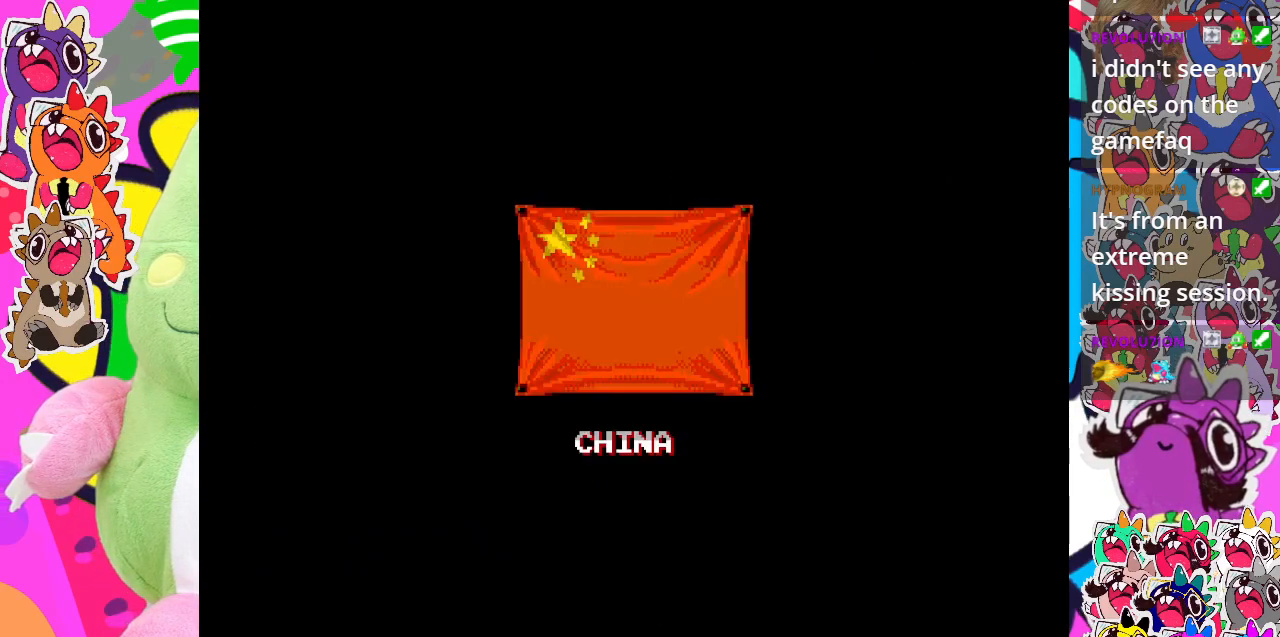
{"buttons": [], "left_stick": "center", "events": []}
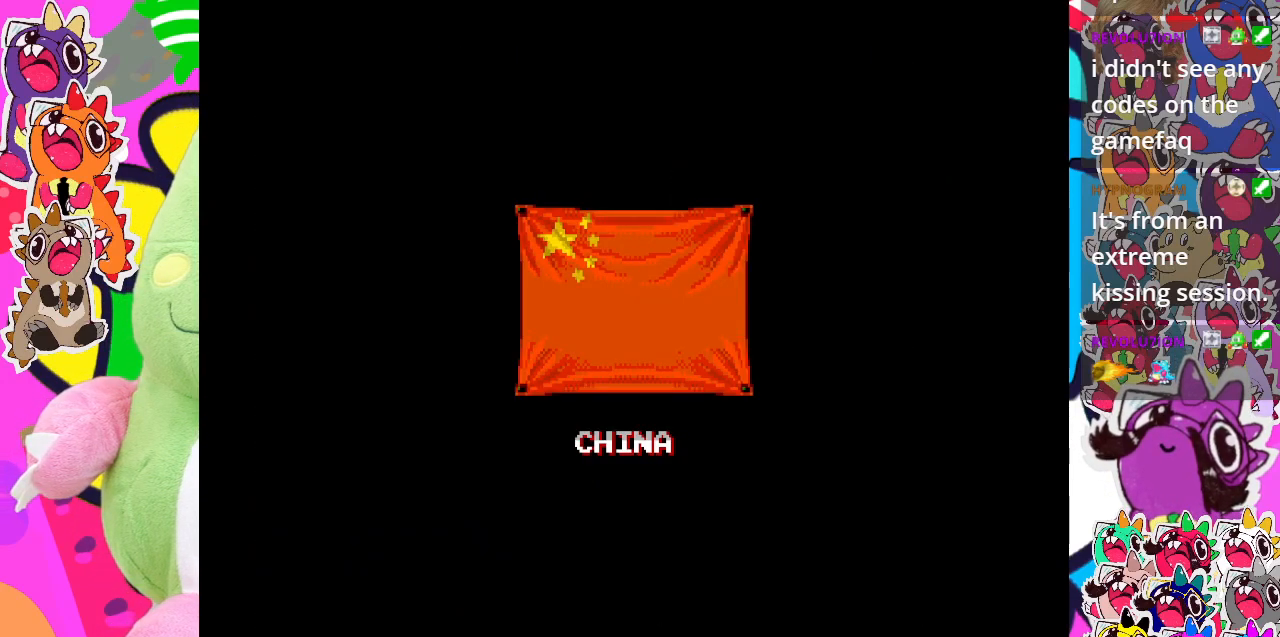
{"buttons": ["CROSS"], "left_stick": "center", "events": [[417, "CROSS", "down"]]}
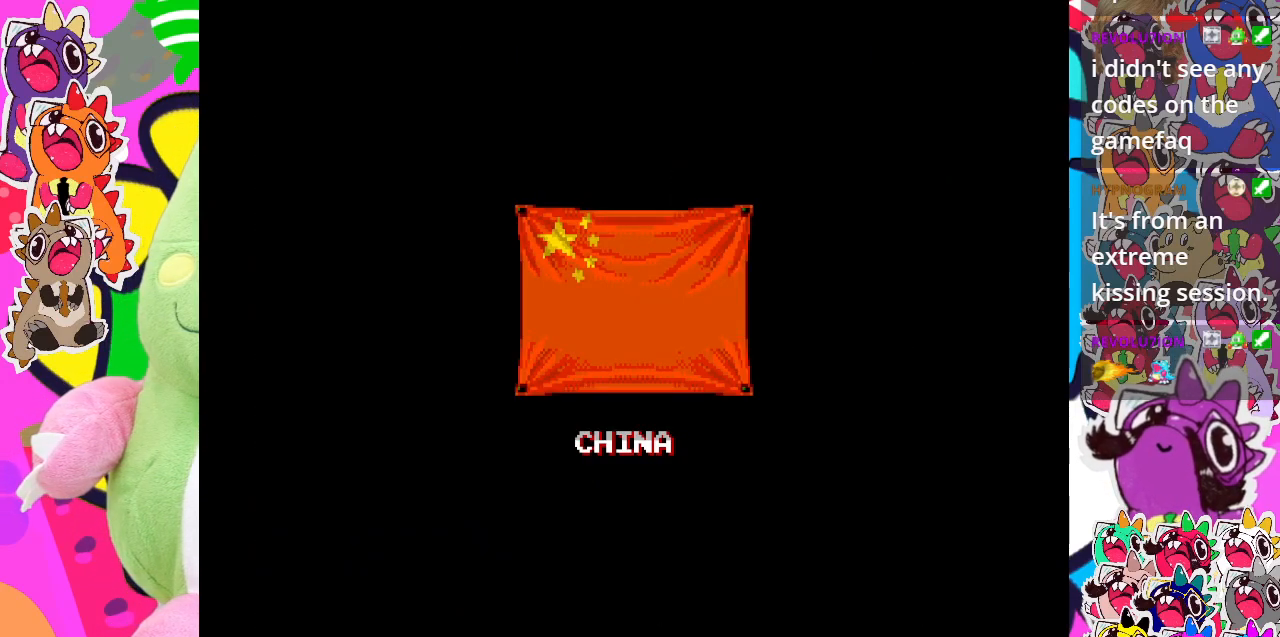
{"buttons": [], "left_stick": "center", "events": [[50, "CROSS", "up"], [383, "CROSS", "down"], [467, "CROSS", "up"]]}
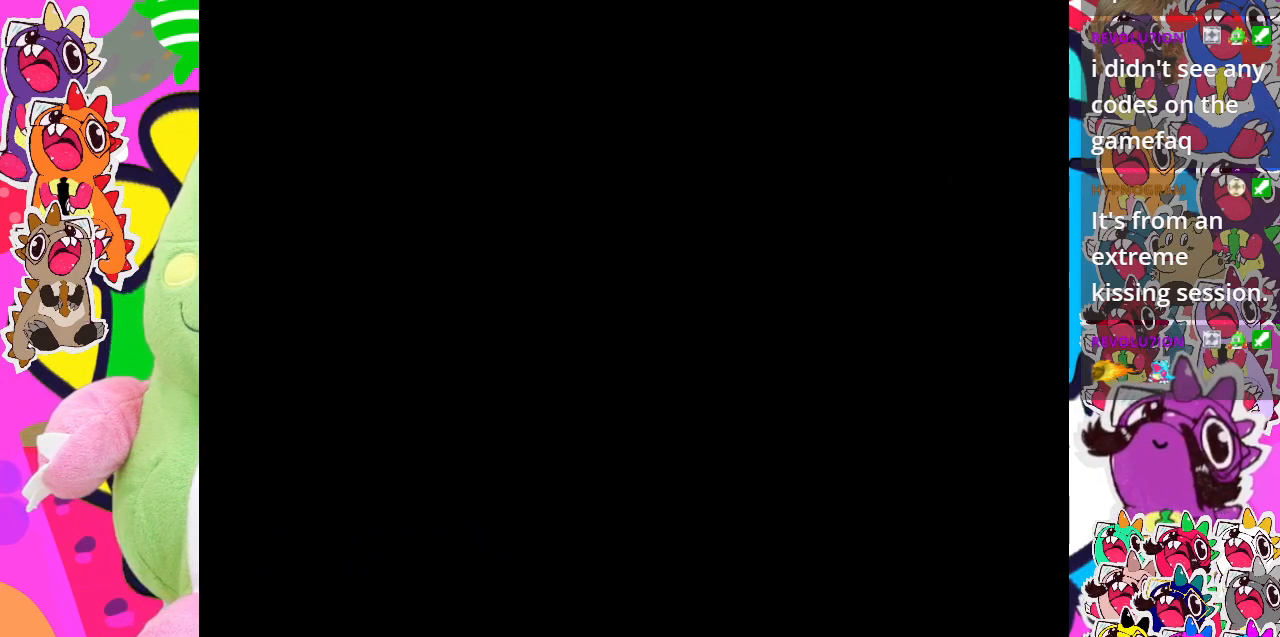
{"buttons": [], "left_stick": "center", "events": []}
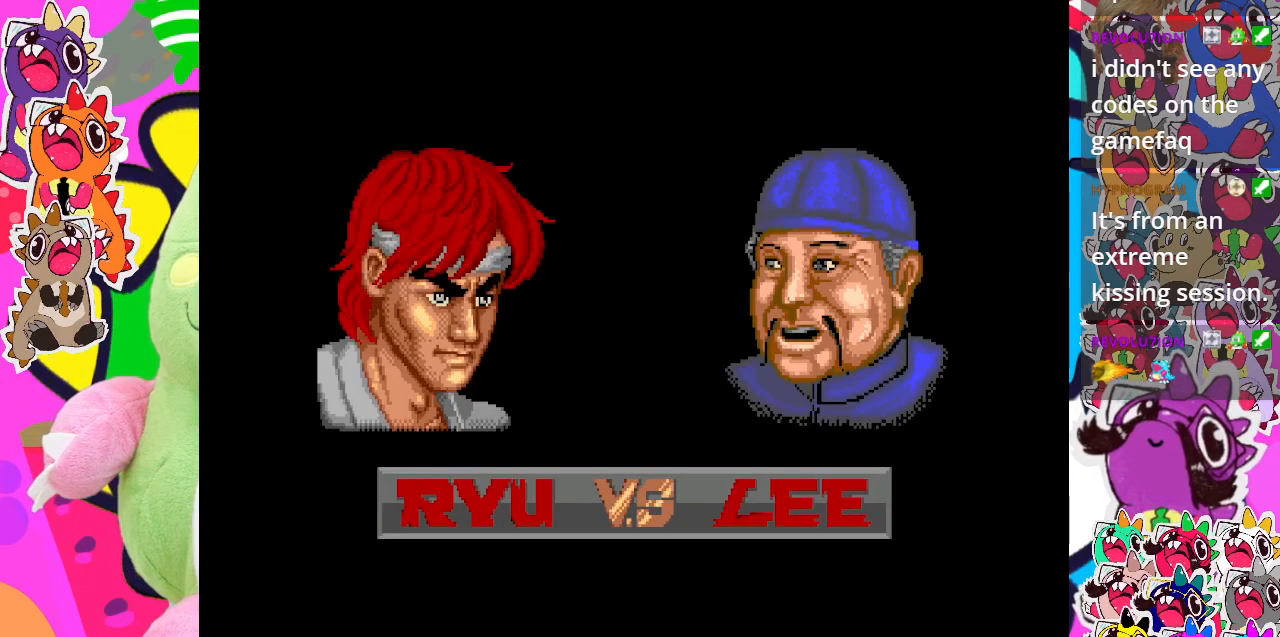
{"buttons": [], "left_stick": "center", "events": []}
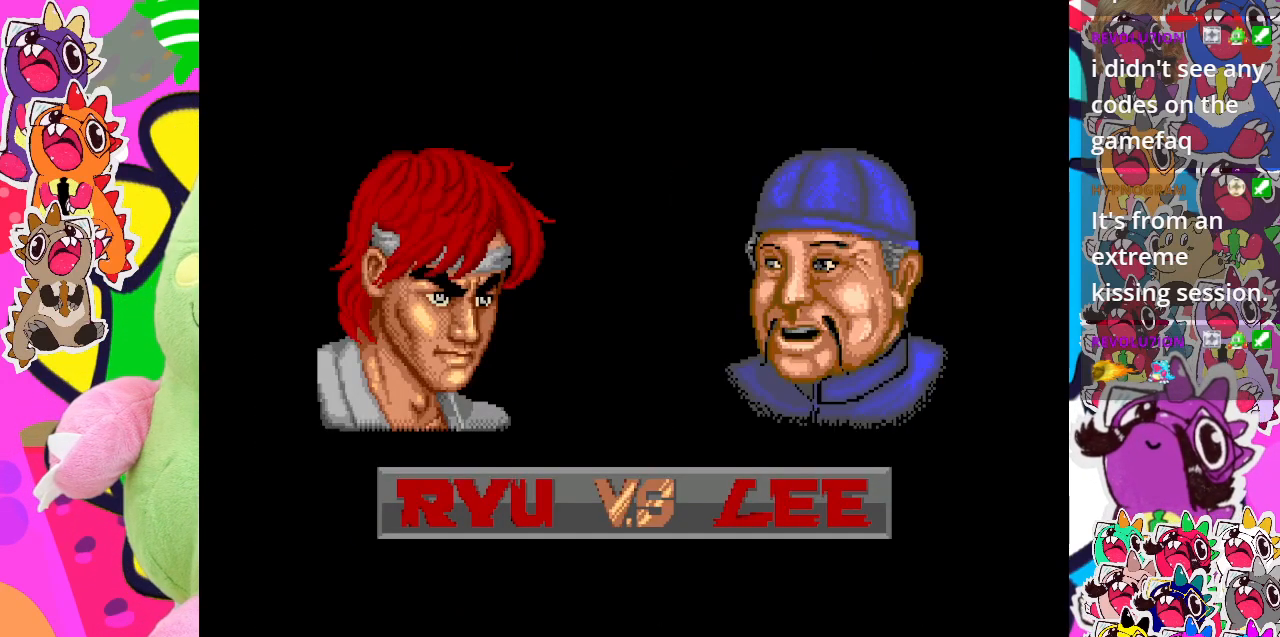
{"buttons": [], "left_stick": "center", "events": []}
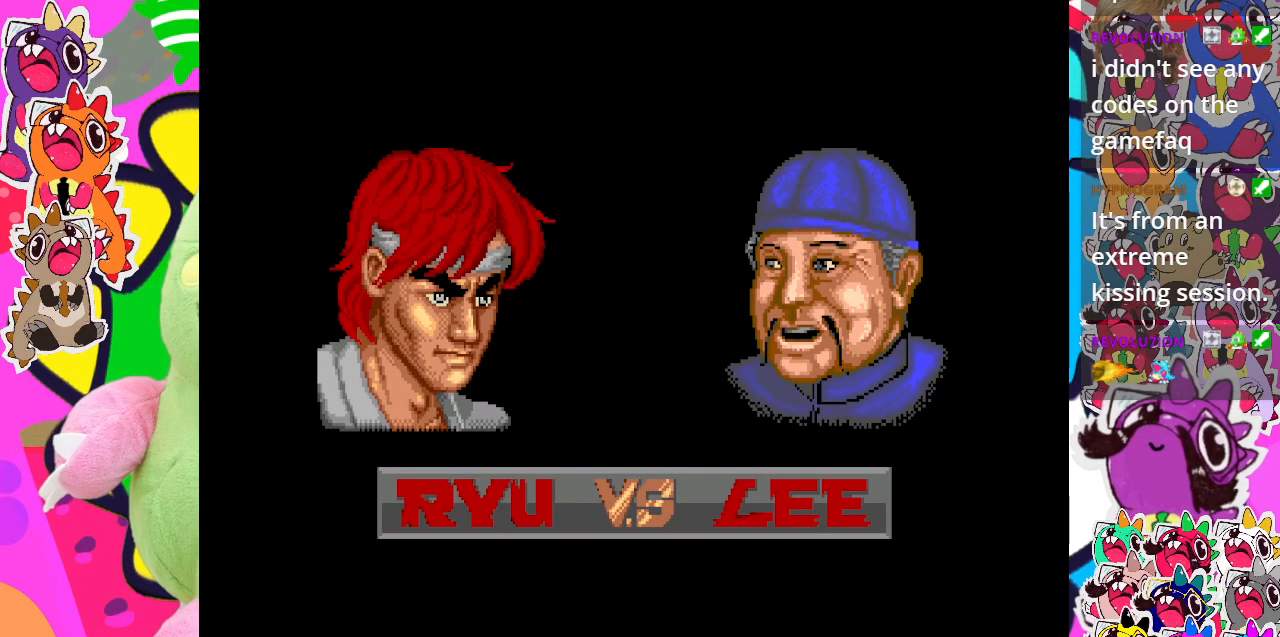
{"buttons": [], "left_stick": "center", "events": []}
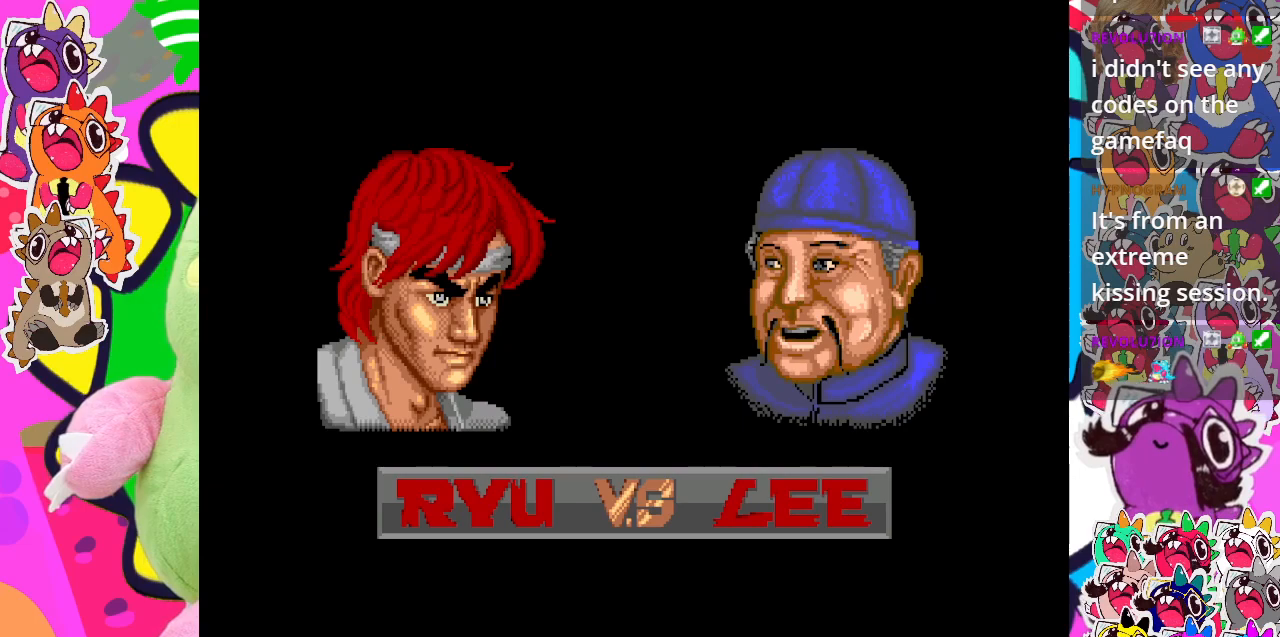
{"buttons": [], "left_stick": "center", "events": [[17, "CROSS", "down"], [133, "CROSS", "up"]]}
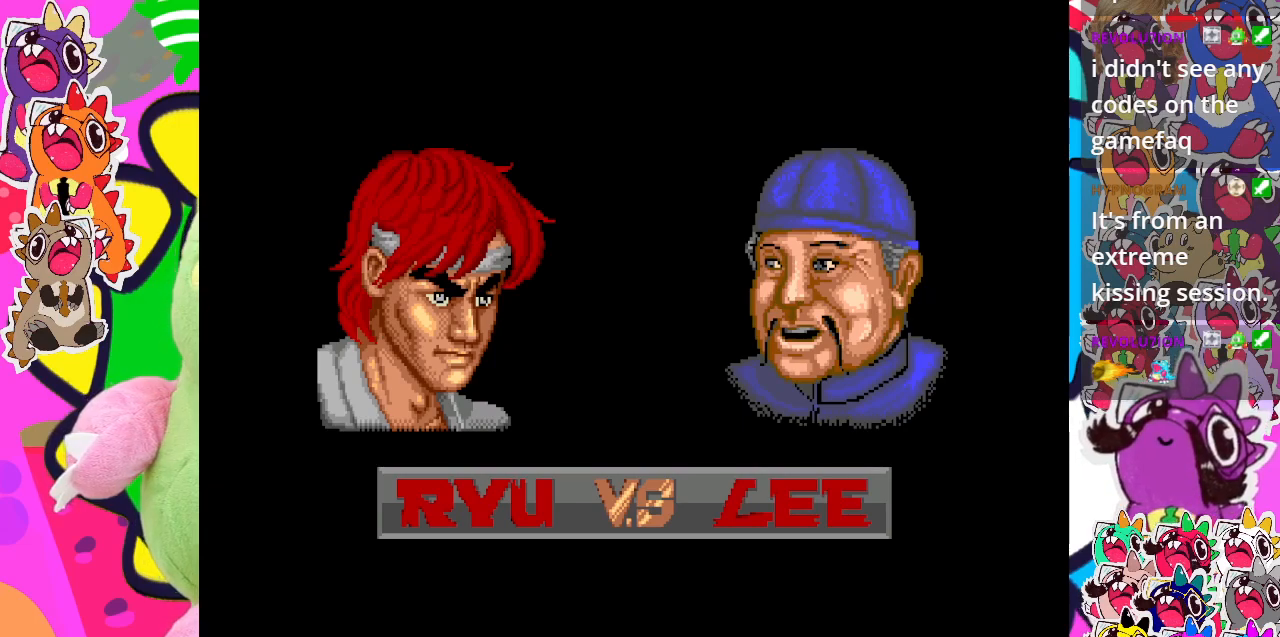
{"buttons": [], "left_stick": "center", "events": [[300, "CROSS", "down"], [467, "CROSS", "up"]]}
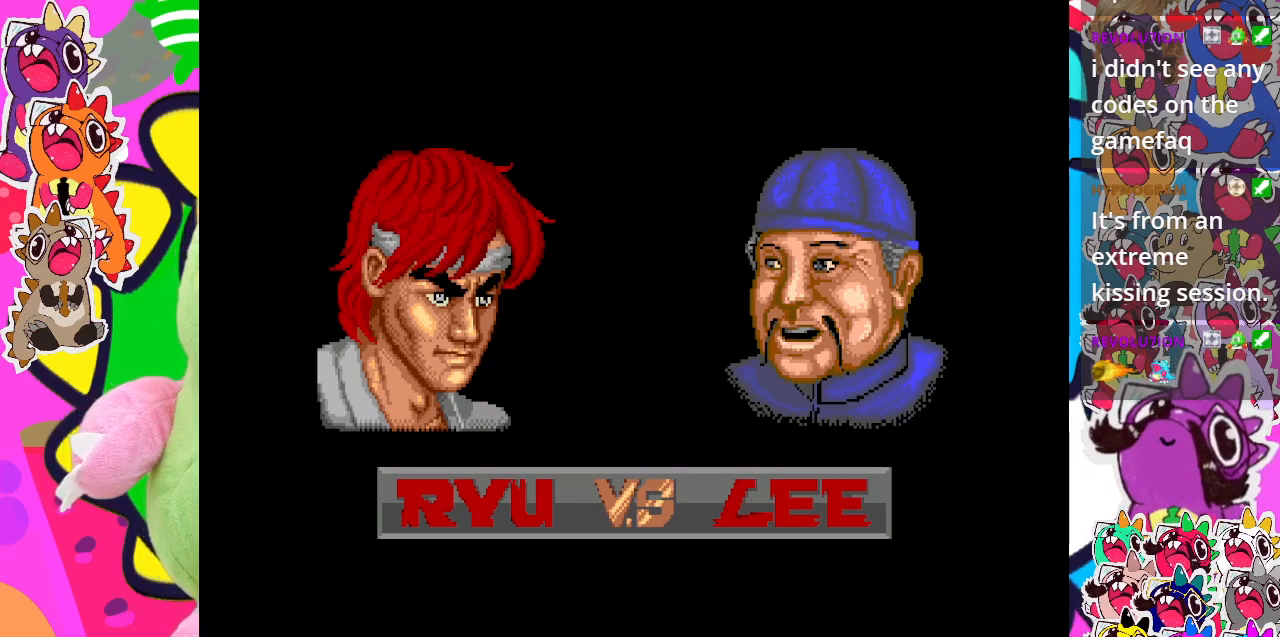
{"buttons": [], "left_stick": "center", "events": []}
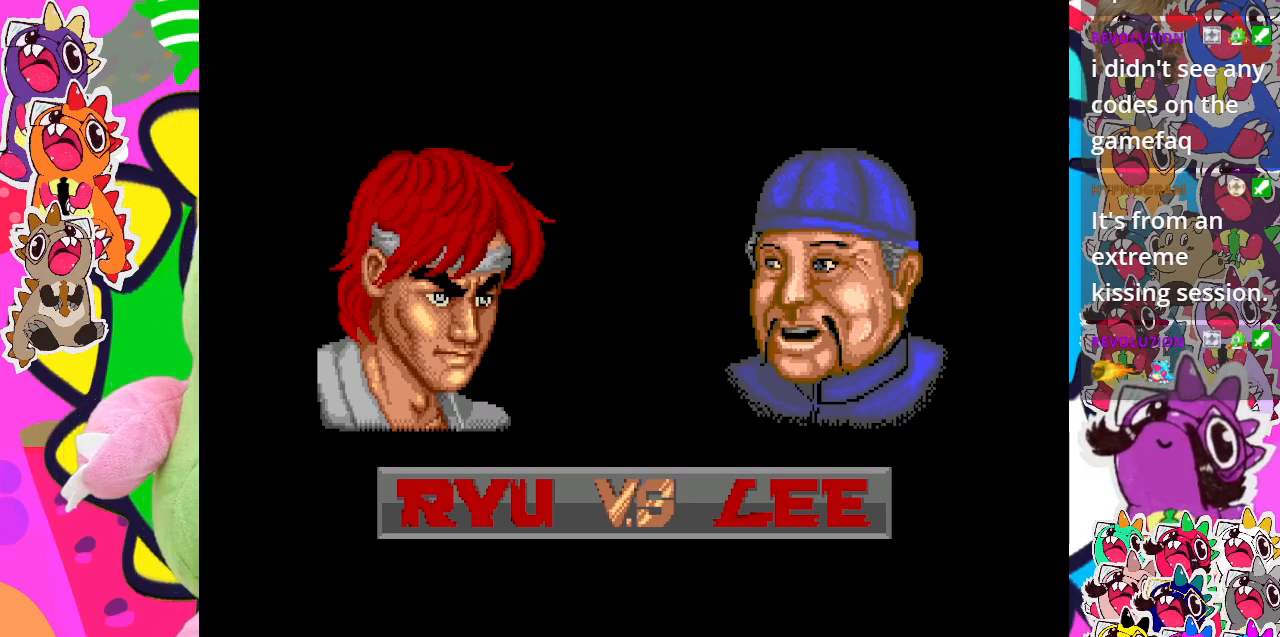
{"buttons": [], "left_stick": "center", "events": [[367, "CROSS", "down"], [500, "CROSS", "up"]]}